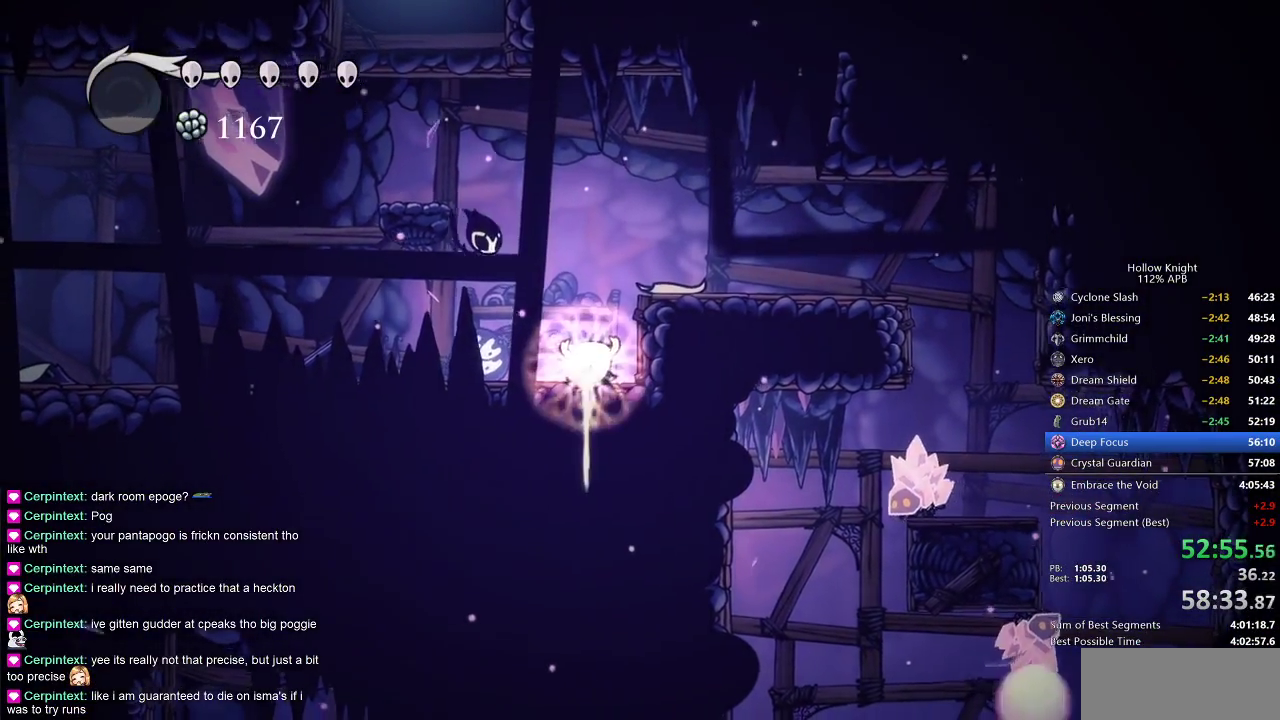
Gameplay with keyboard; each line is a JSON object with the keys held at the frame after it. "events" lists presses ("down") and releases ("up") of "cdash", "dash", "dnail", "down", "heal", "inv", "jump", "left", "nail", "right", "spell" and "up" between this image and that frame as [ms after this image, input, new state], when the widget could be followed in between. No other keys are recorded. Mouse input is not recorded. Key names are as the overlay labels them; some are game actions (e.g. jump) rather than physical keys.
{"keys": ["dnail", "down"], "events": []}
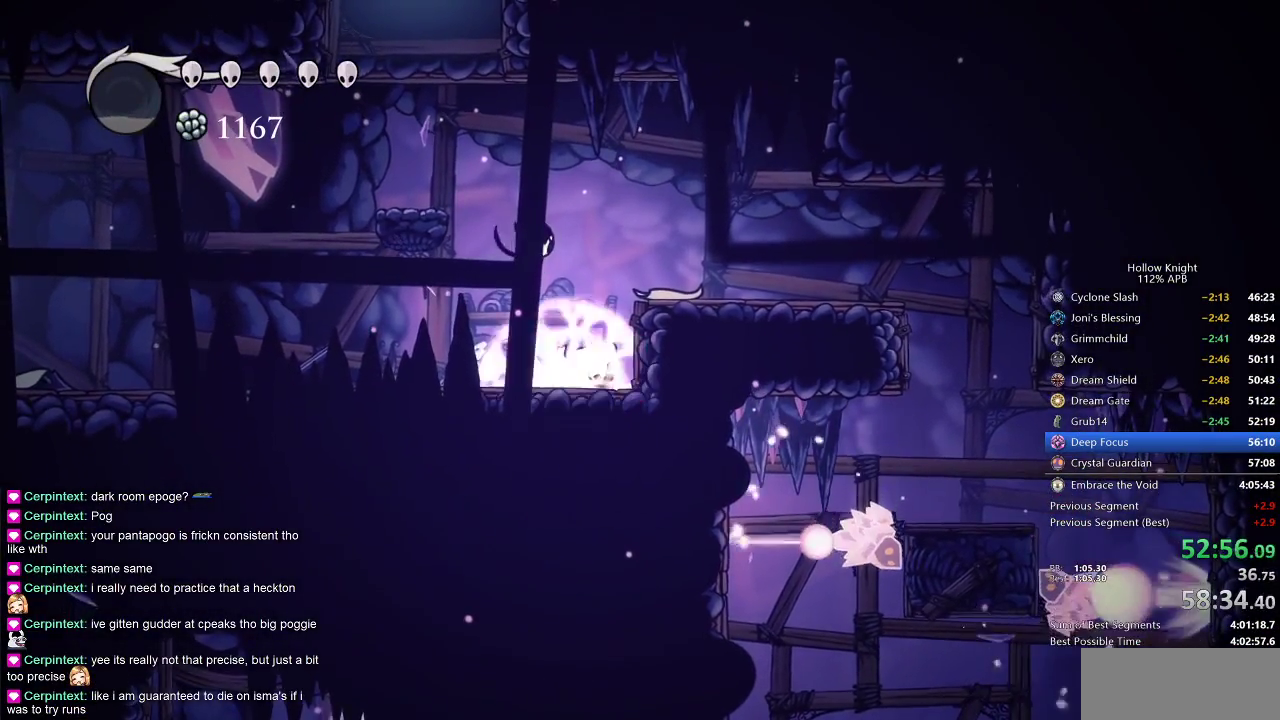
{"keys": ["nail"], "events": [[83, "nail", "down"], [267, "dnail", "up"], [417, "down", "up"]]}
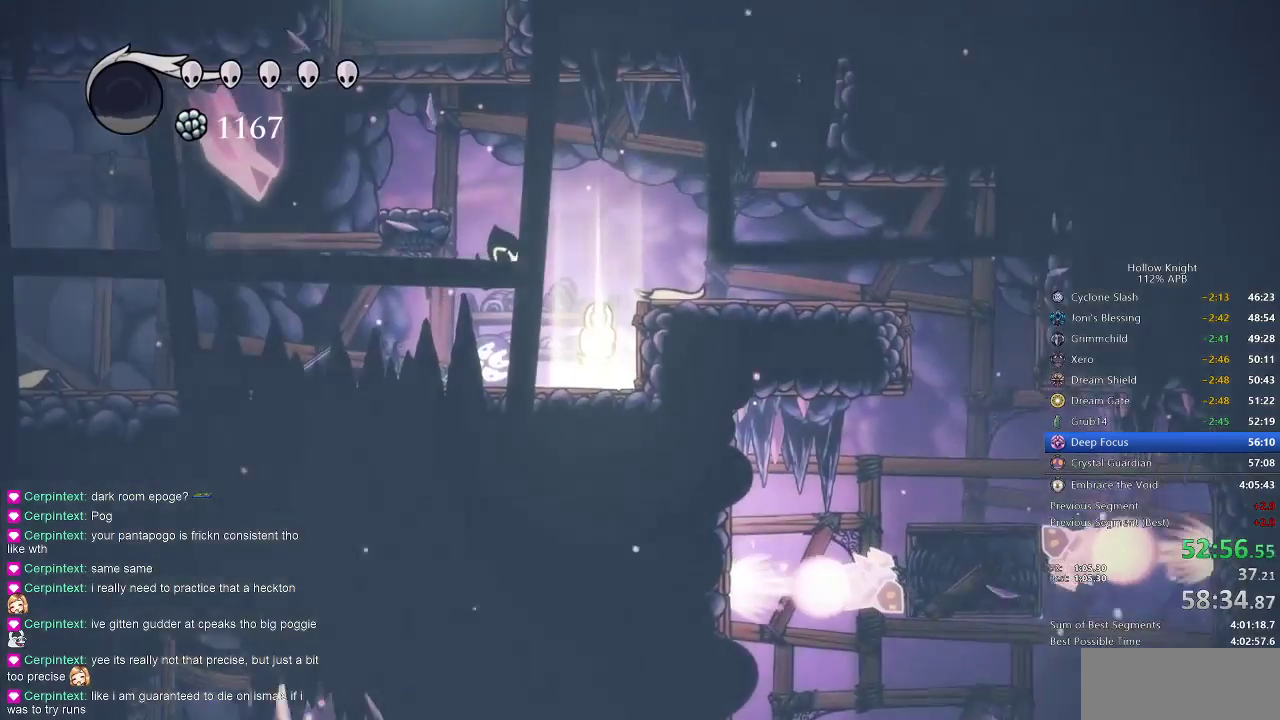
{"keys": ["nail", "right"], "events": [[233, "jump", "down"], [233, "right", "down"], [367, "dash", "down"], [433, "jump", "up"], [500, "dash", "up"]]}
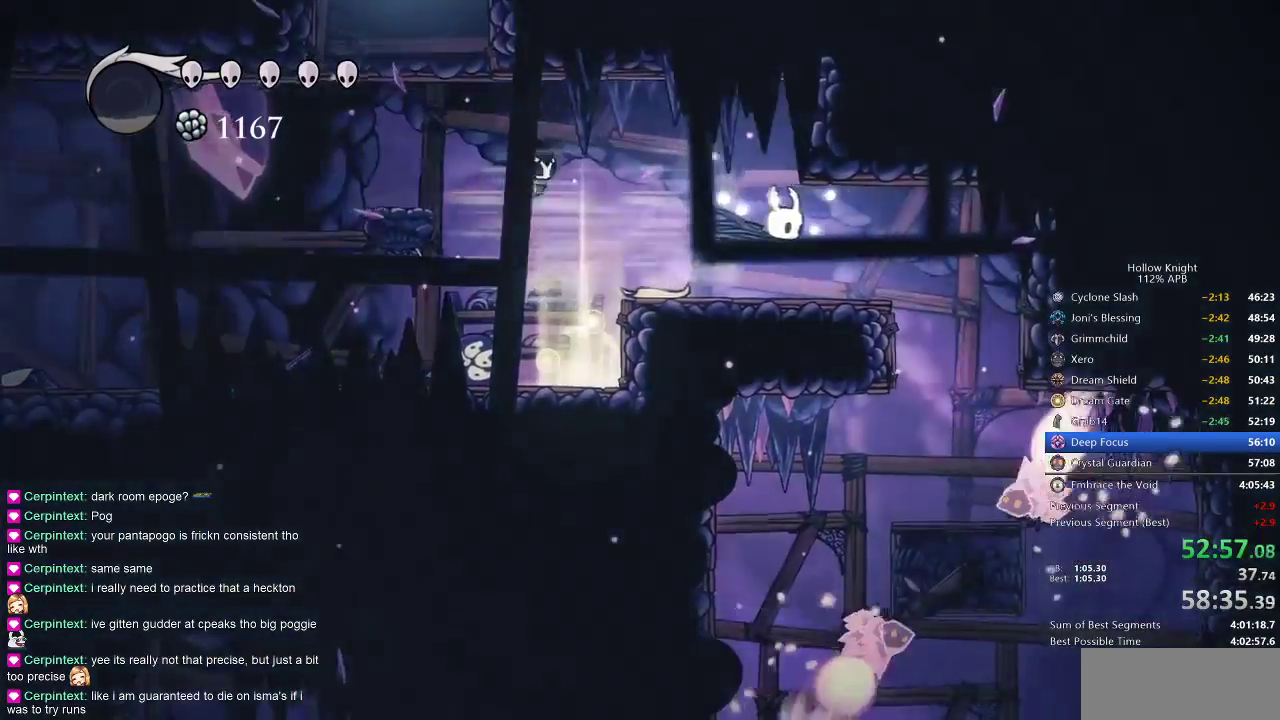
{"keys": ["left", "nail"], "events": [[367, "left", "down"], [400, "right", "up"]]}
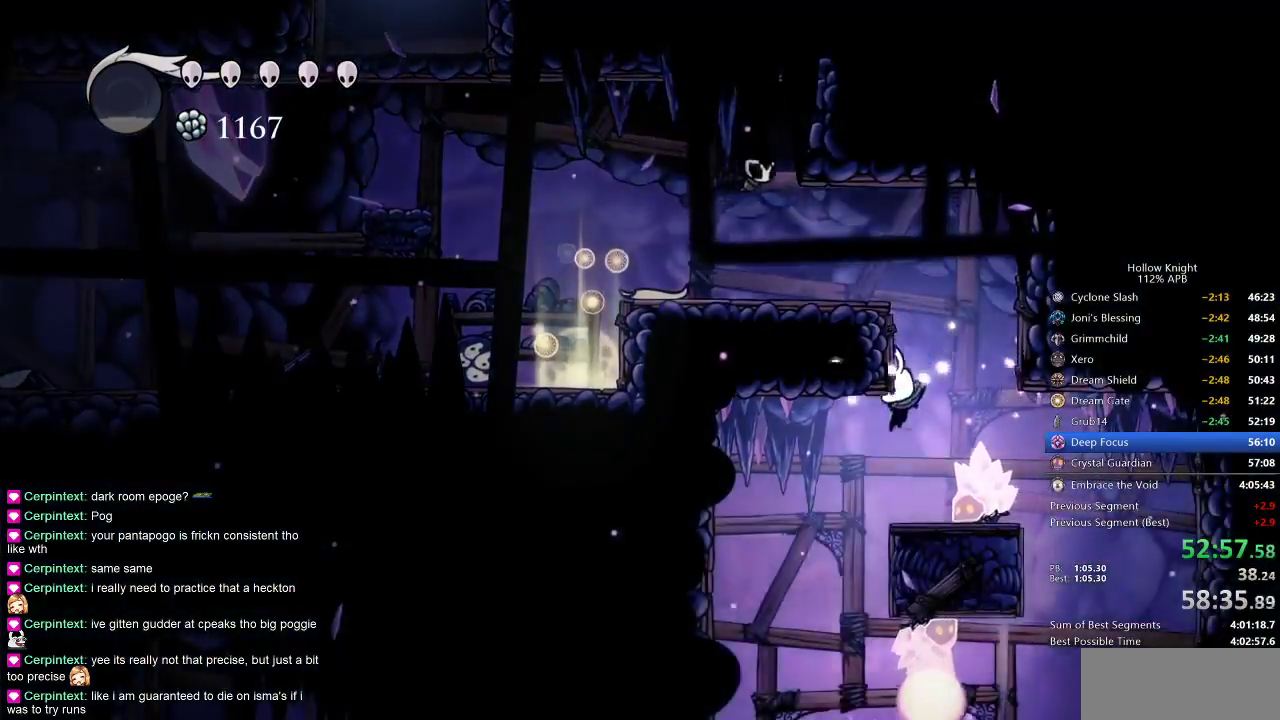
{"keys": ["nail", "right"], "events": [[317, "left", "up"], [350, "right", "down"]]}
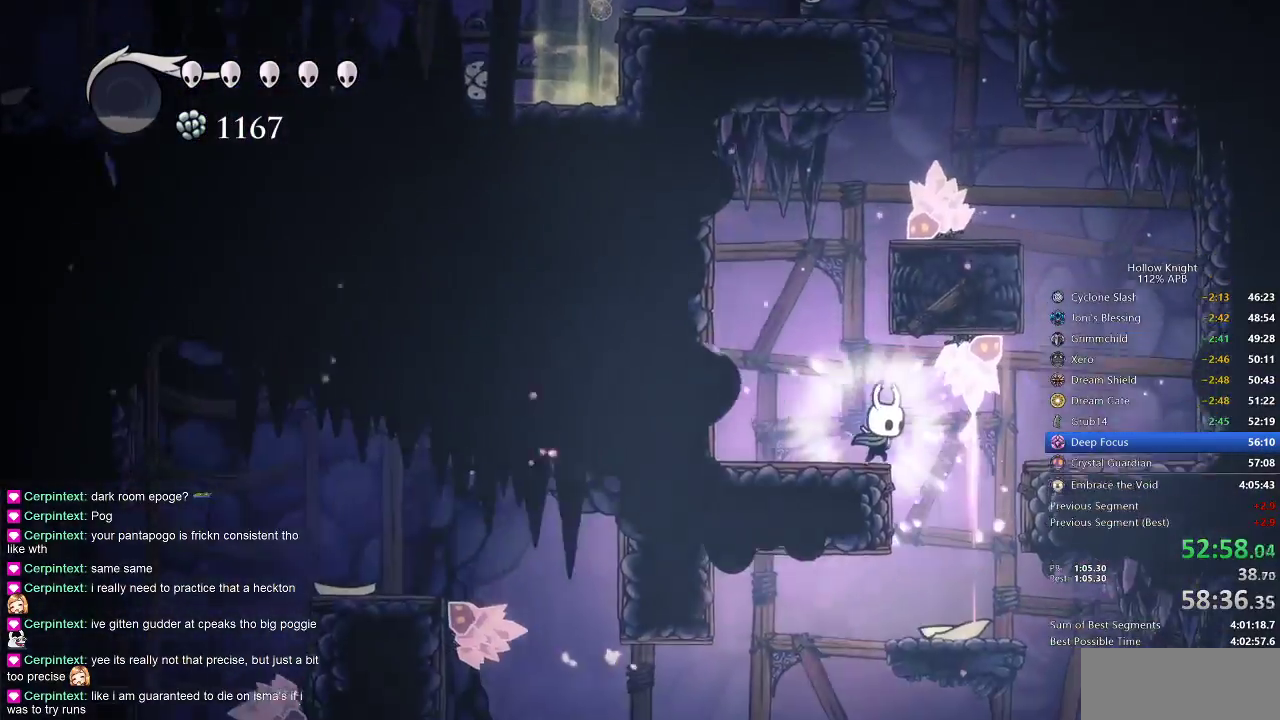
{"keys": ["left", "nail"], "events": [[250, "right", "up"], [417, "left", "down"]]}
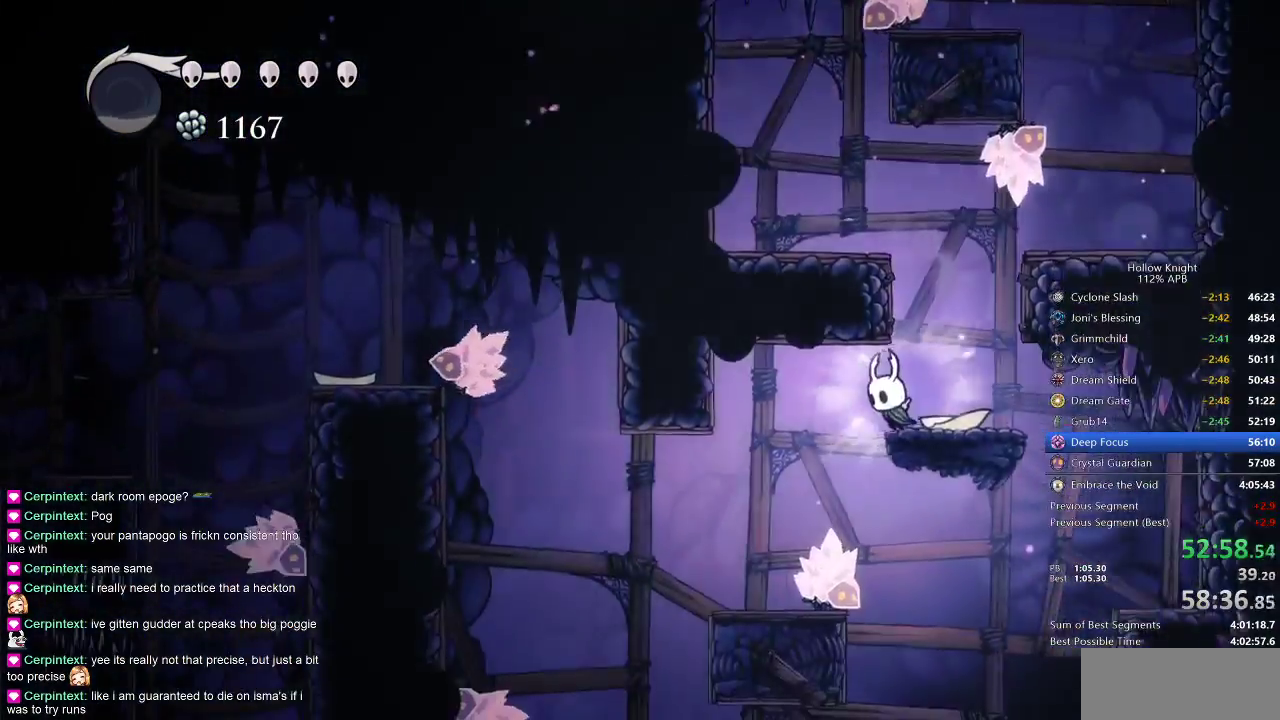
{"keys": ["left", "nail"], "events": [[383, "dash", "down"], [483, "dash", "up"]]}
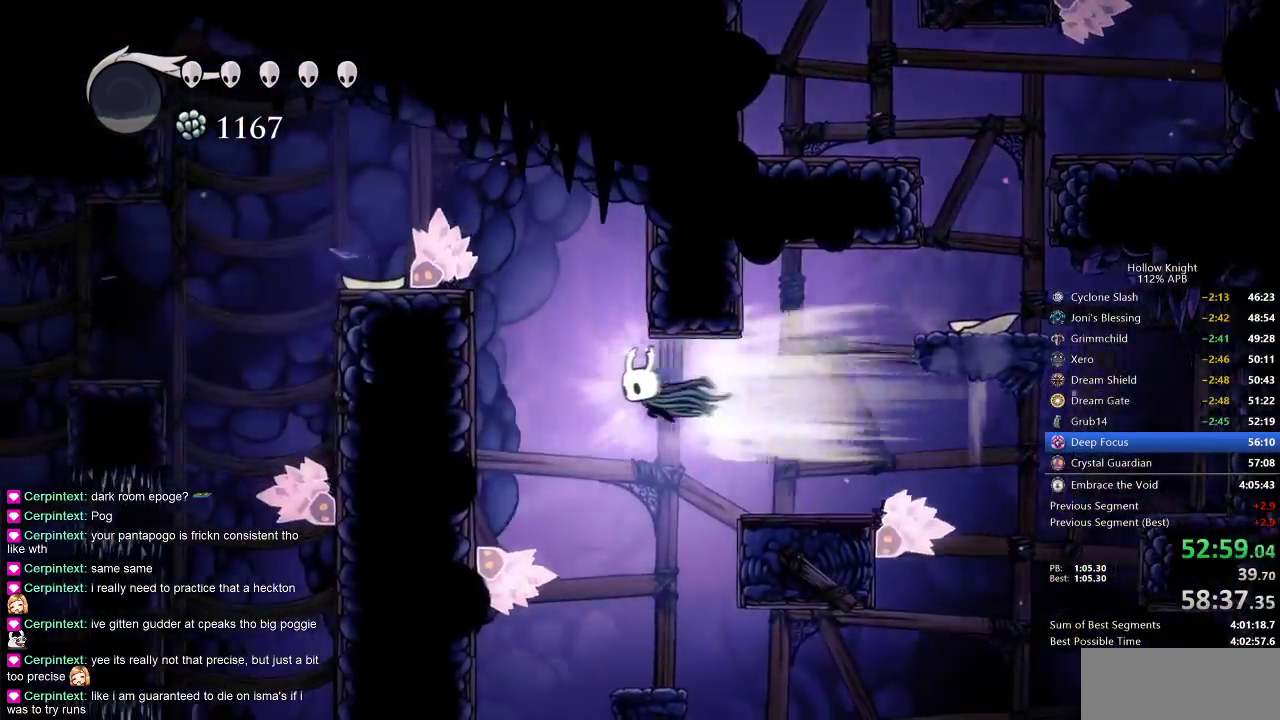
{"keys": ["jump", "left", "nail"], "events": [[167, "jump", "down"], [400, "jump", "up"], [483, "jump", "down"]]}
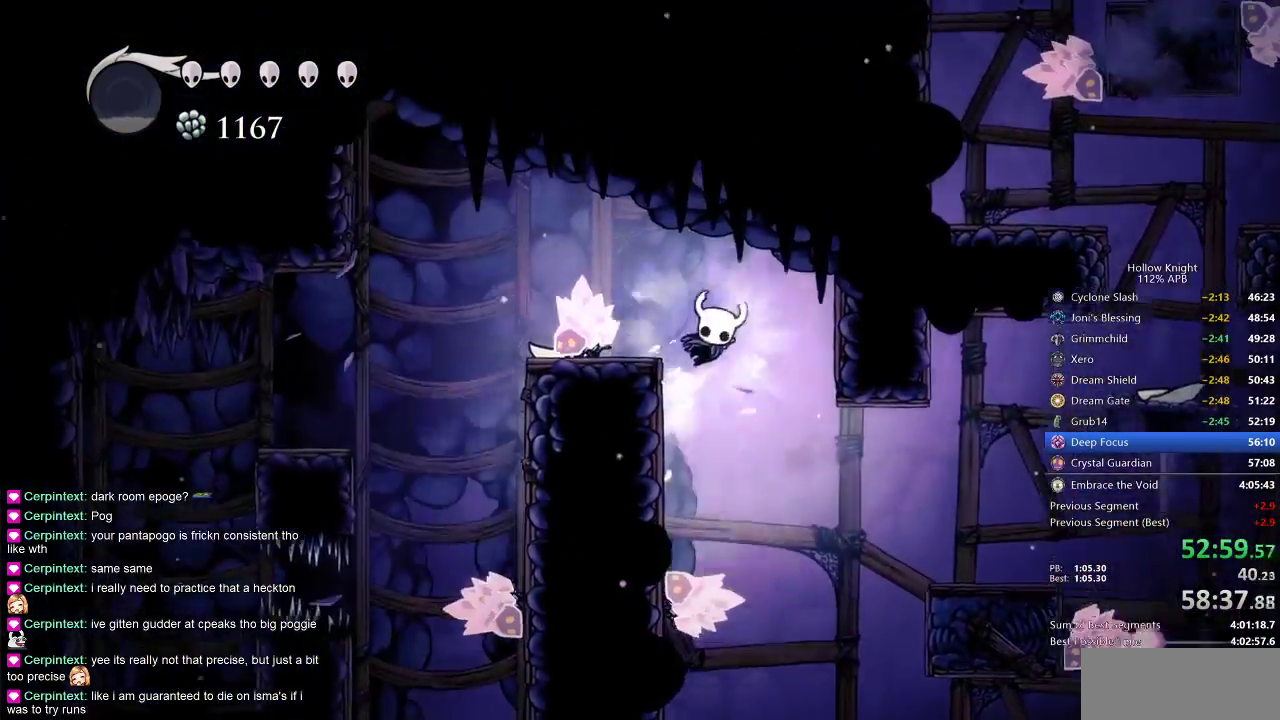
{"keys": ["left", "nail"], "events": [[183, "dash", "down"], [217, "jump", "up"], [367, "dash", "up"]]}
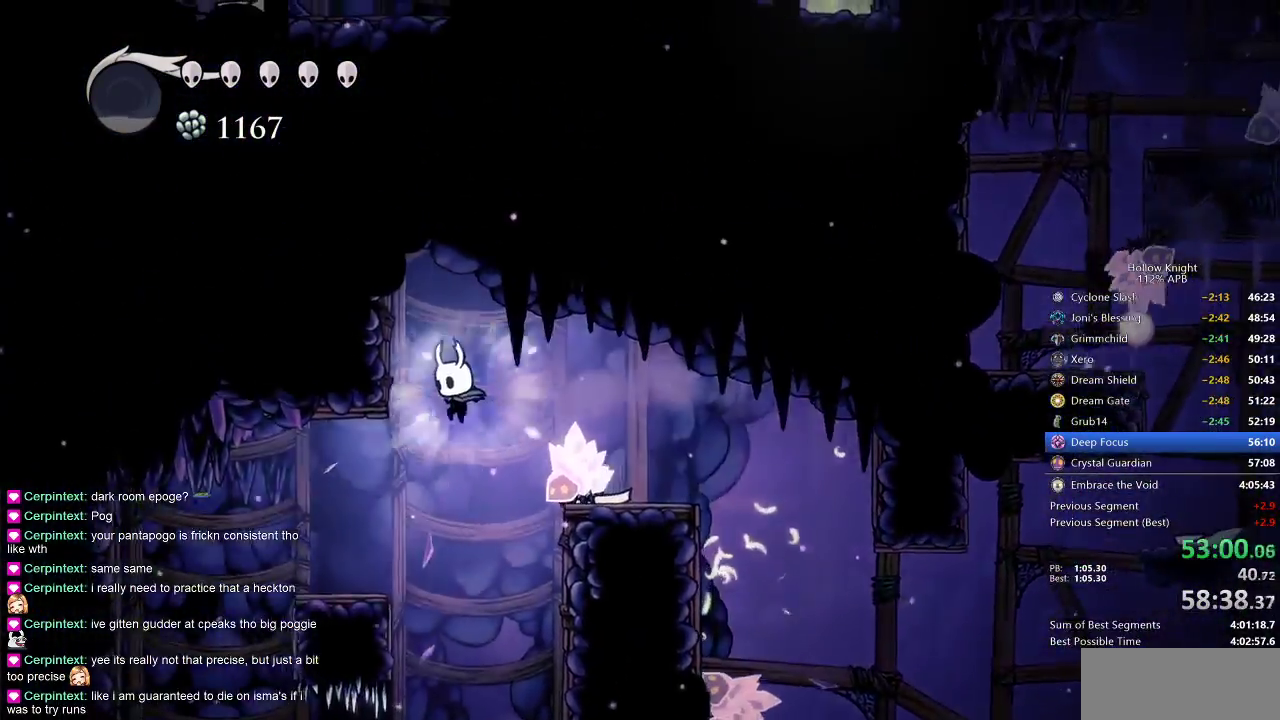
{"keys": ["left", "nail", "up"], "events": [[467, "up", "down"]]}
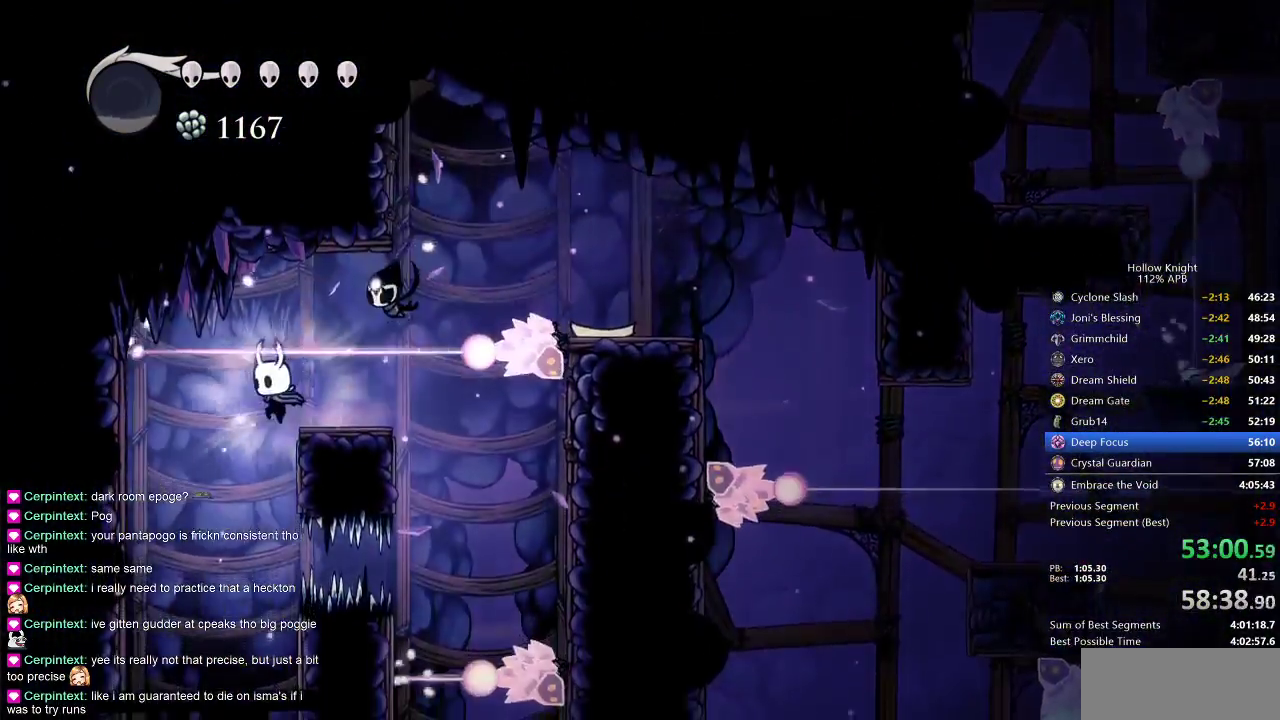
{"keys": ["nail", "up"], "events": [[67, "left", "up"], [183, "right", "down"], [217, "right", "up"]]}
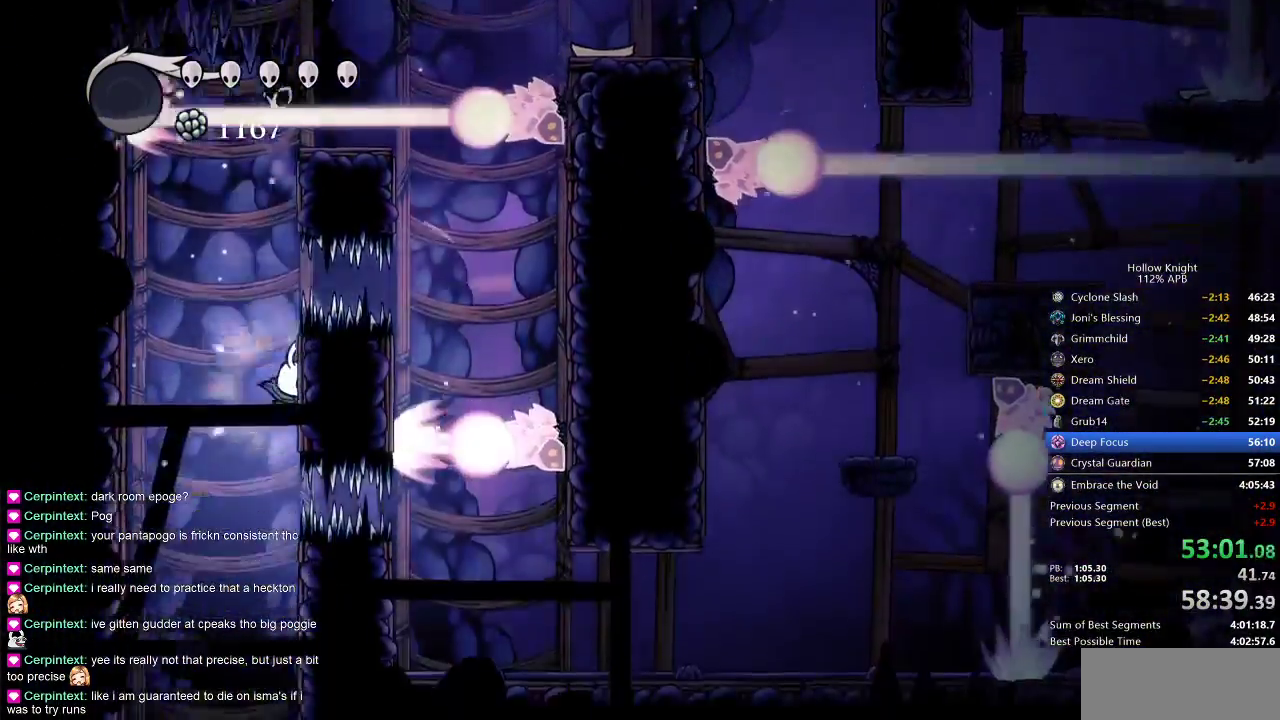
{"keys": ["up"], "events": [[100, "nail", "up"]]}
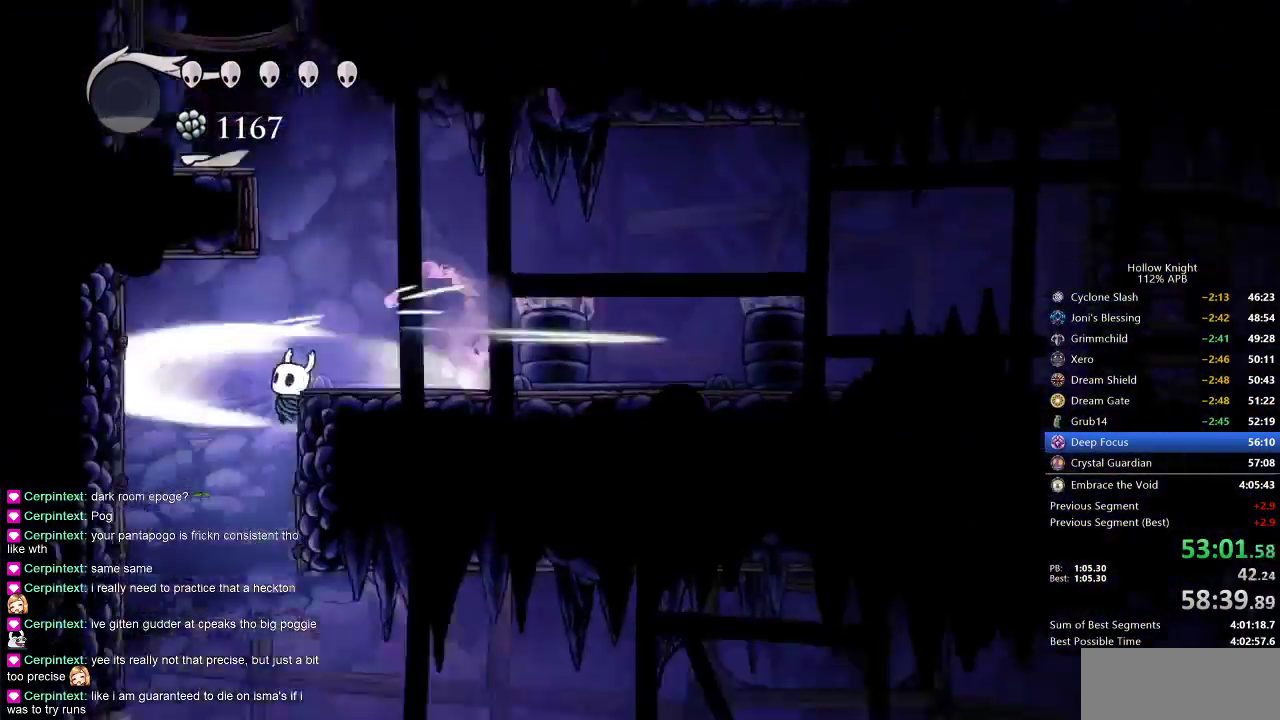
{"keys": ["left"], "events": [[233, "right", "down"], [350, "up", "up"], [433, "left", "down"], [467, "right", "up"]]}
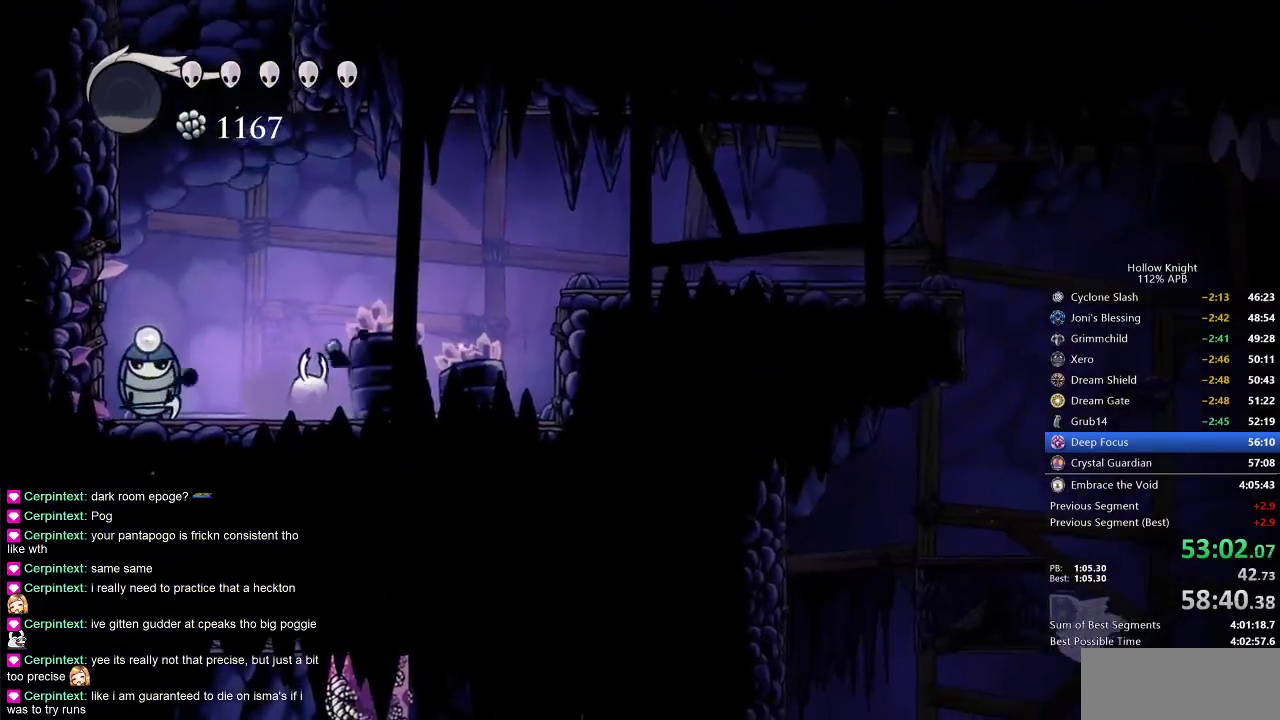
{"keys": ["dash", "right"], "events": [[67, "left", "up"], [67, "nail", "down"], [167, "nail", "up"], [300, "right", "down"], [467, "dash", "down"]]}
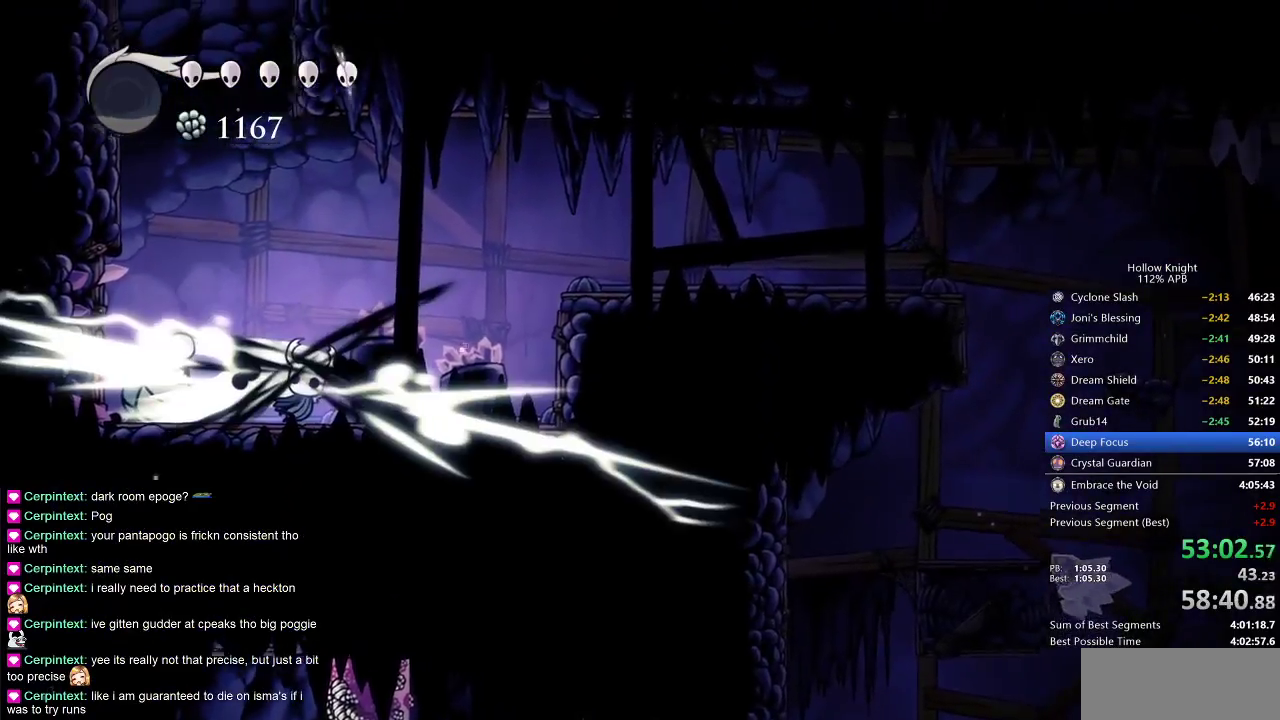
{"keys": ["left"], "events": [[33, "dash", "up"], [183, "dash", "down"], [283, "dash", "up"], [383, "left", "down"], [383, "right", "up"]]}
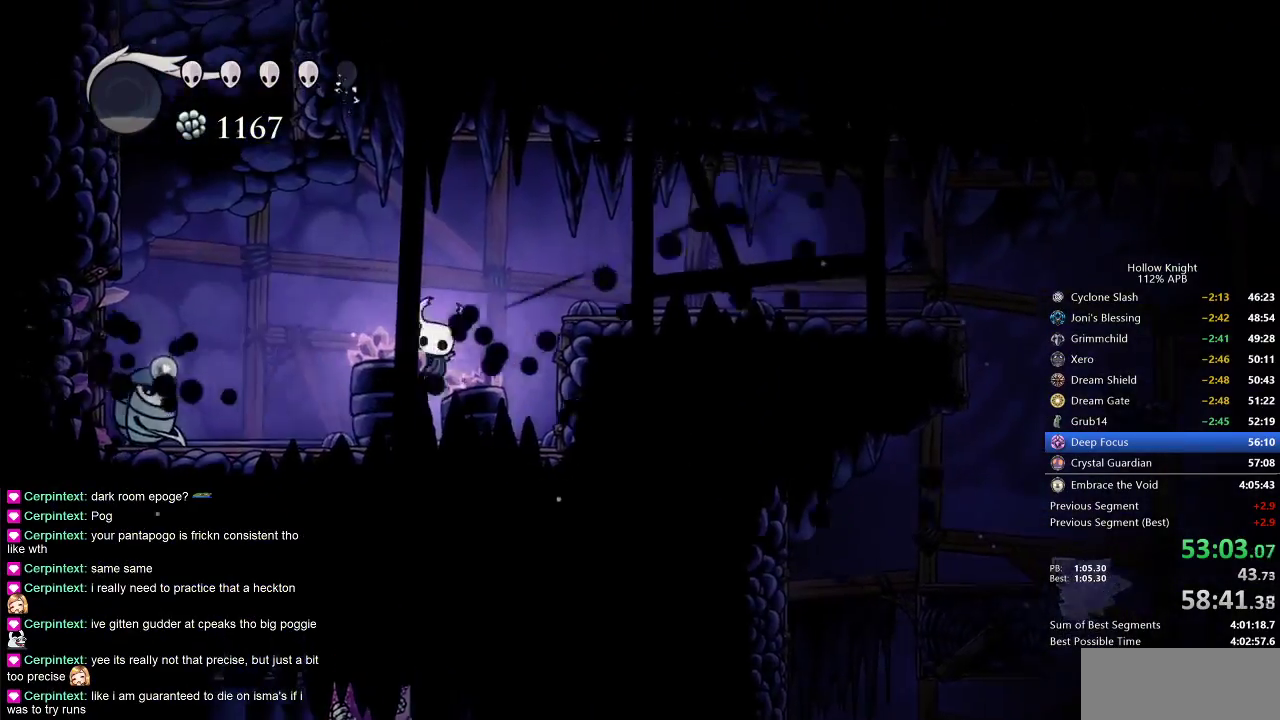
{"keys": ["left", "nail"], "events": [[450, "nail", "down"]]}
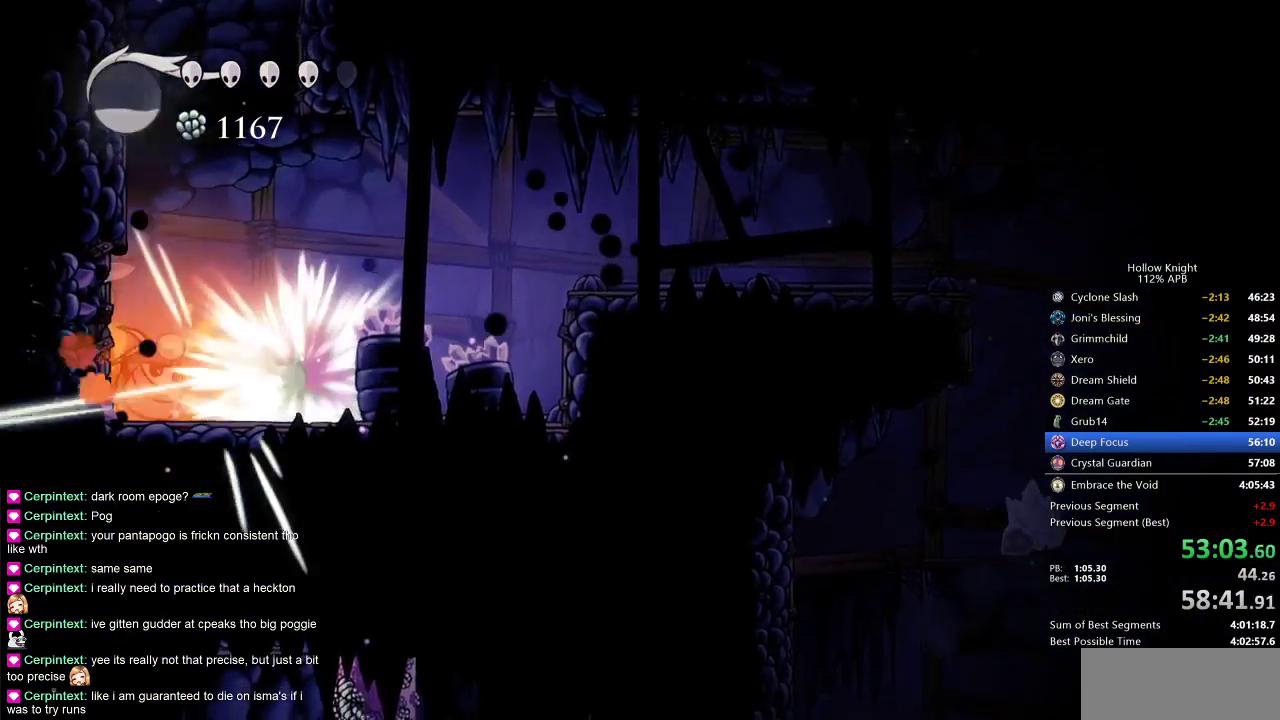
{"keys": [], "events": [[17, "left", "up"], [17, "nail", "up"], [67, "spell", "down"], [183, "spell", "up"]]}
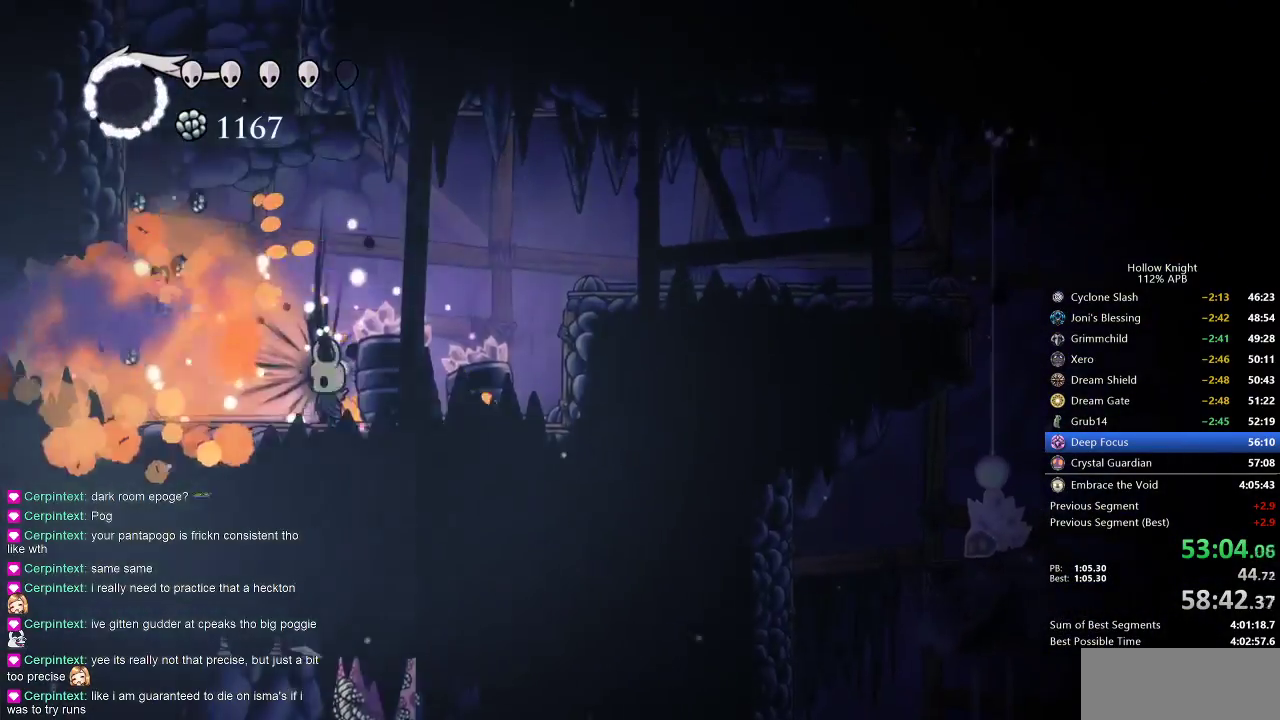
{"keys": ["cdash"], "events": [[50, "left", "down"], [167, "left", "up"], [217, "cdash", "down"]]}
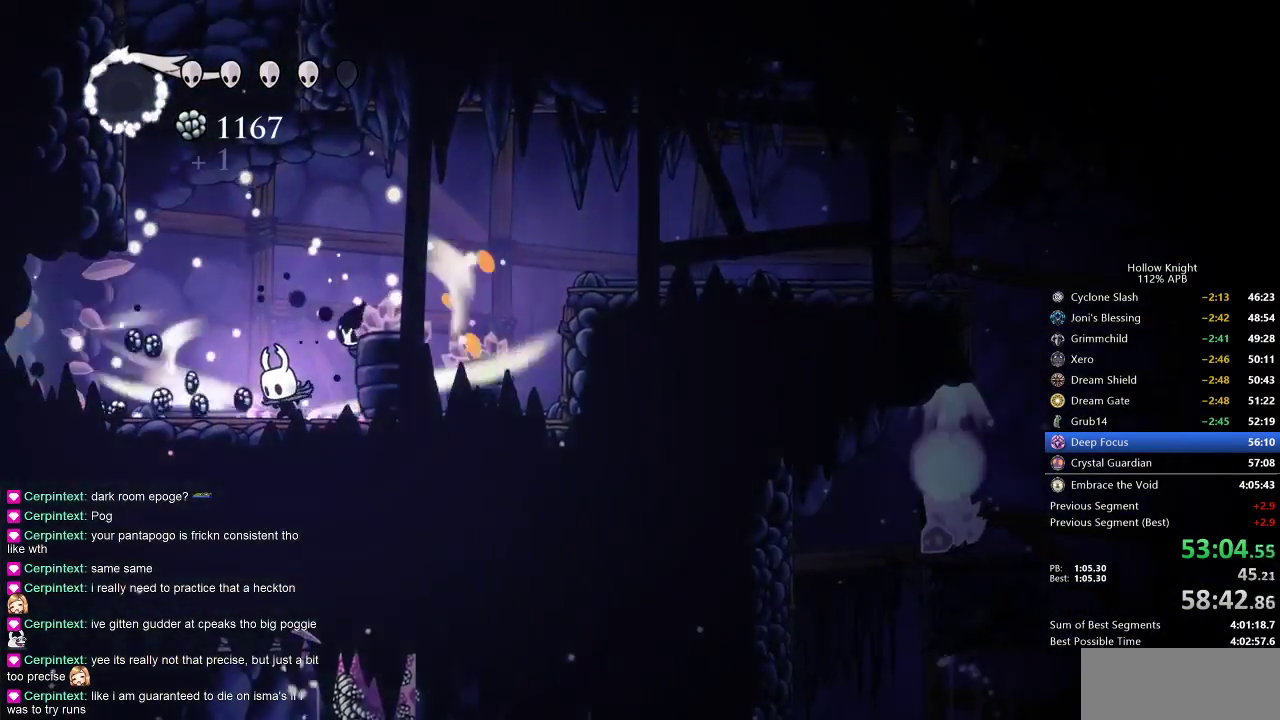
{"keys": ["cdash"], "events": []}
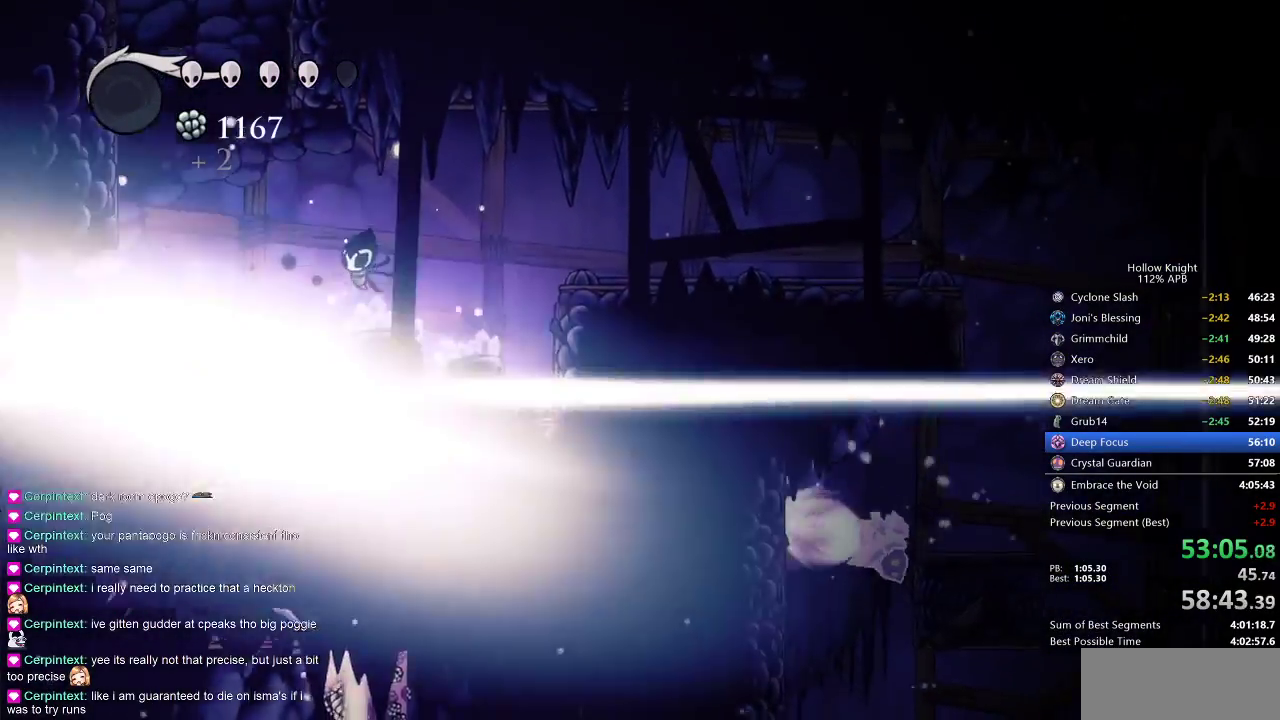
{"keys": ["left"], "events": [[217, "left", "down"], [267, "cdash", "up"]]}
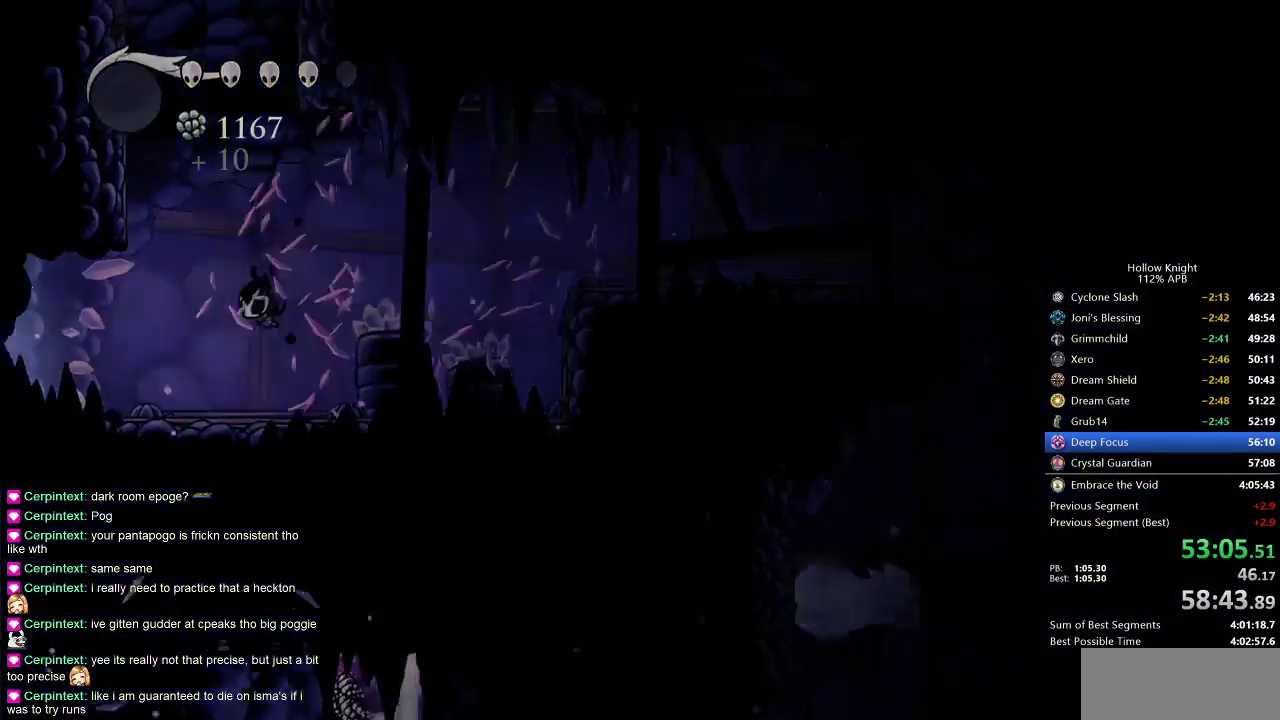
{"keys": ["left"], "events": []}
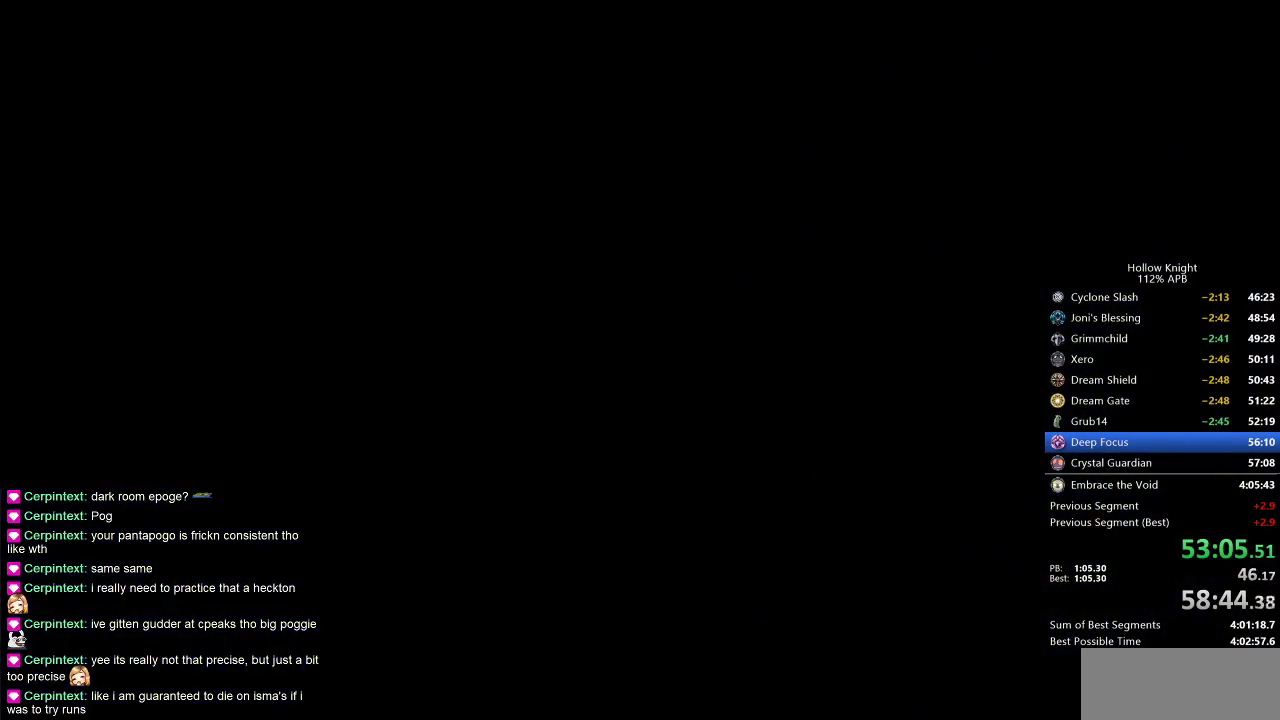
{"keys": ["left"], "events": []}
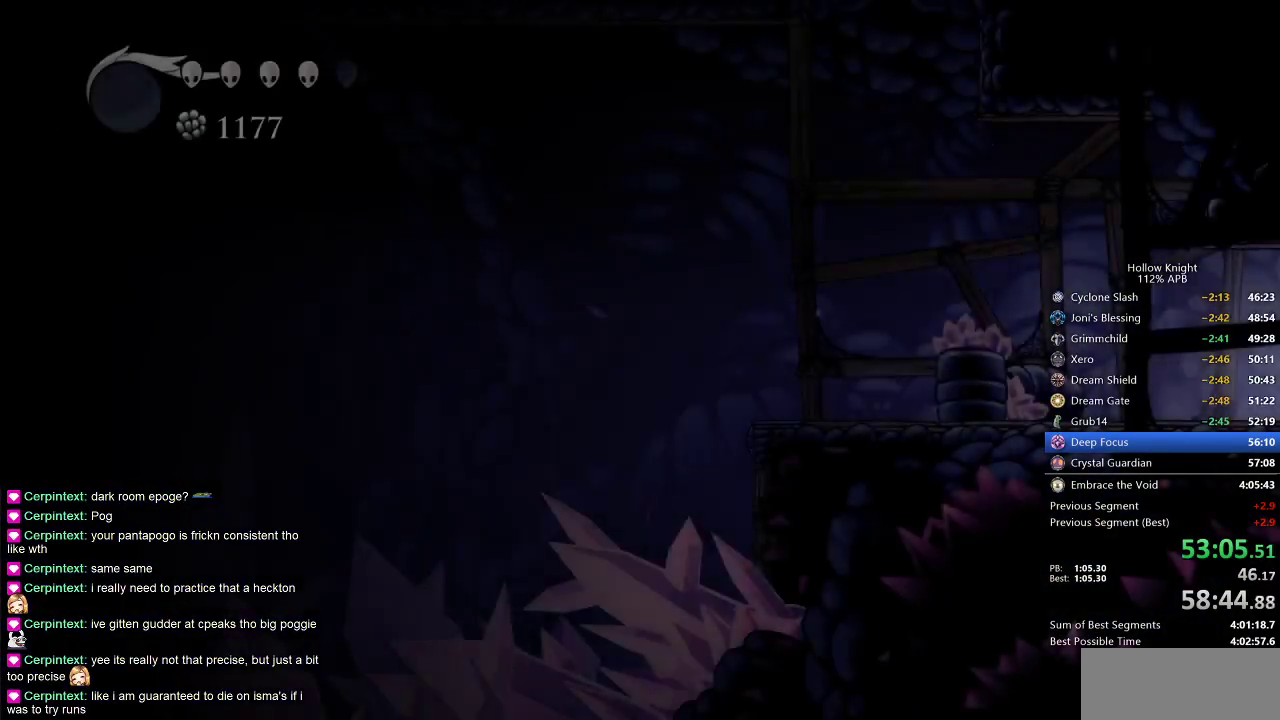
{"keys": ["left"], "events": []}
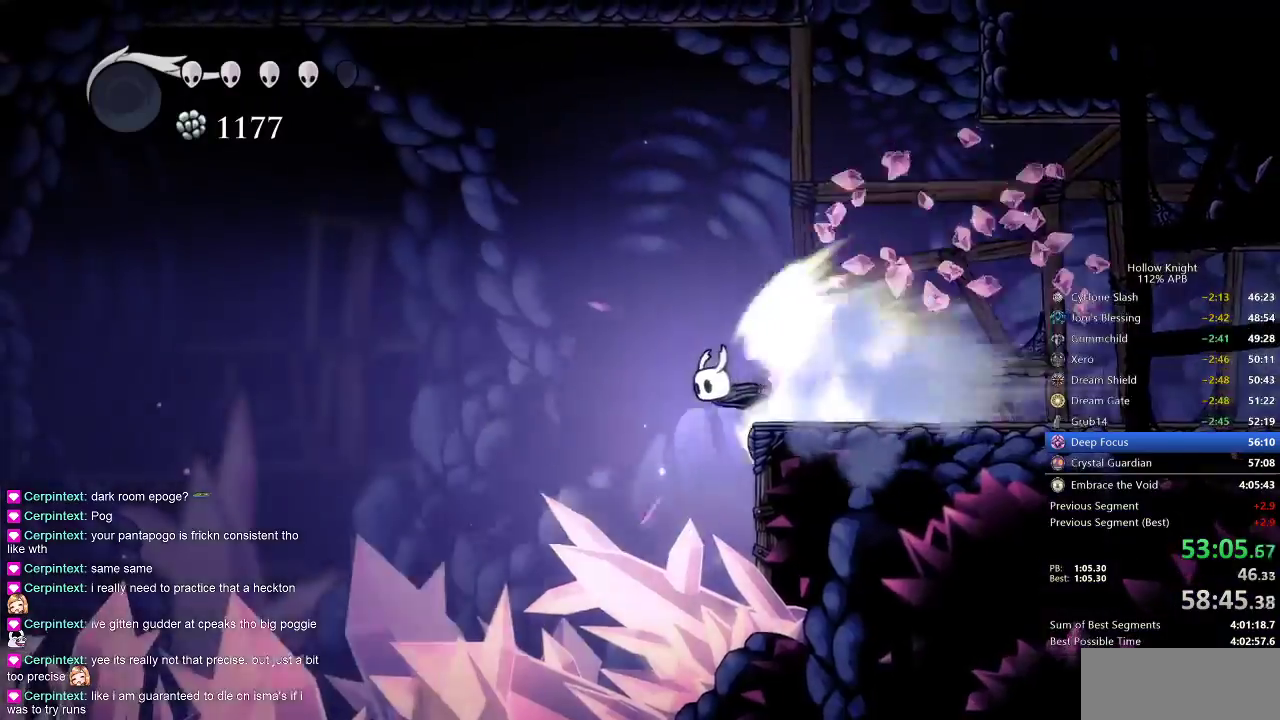
{"keys": ["left"], "events": [[383, "jump", "down"], [433, "jump", "up"]]}
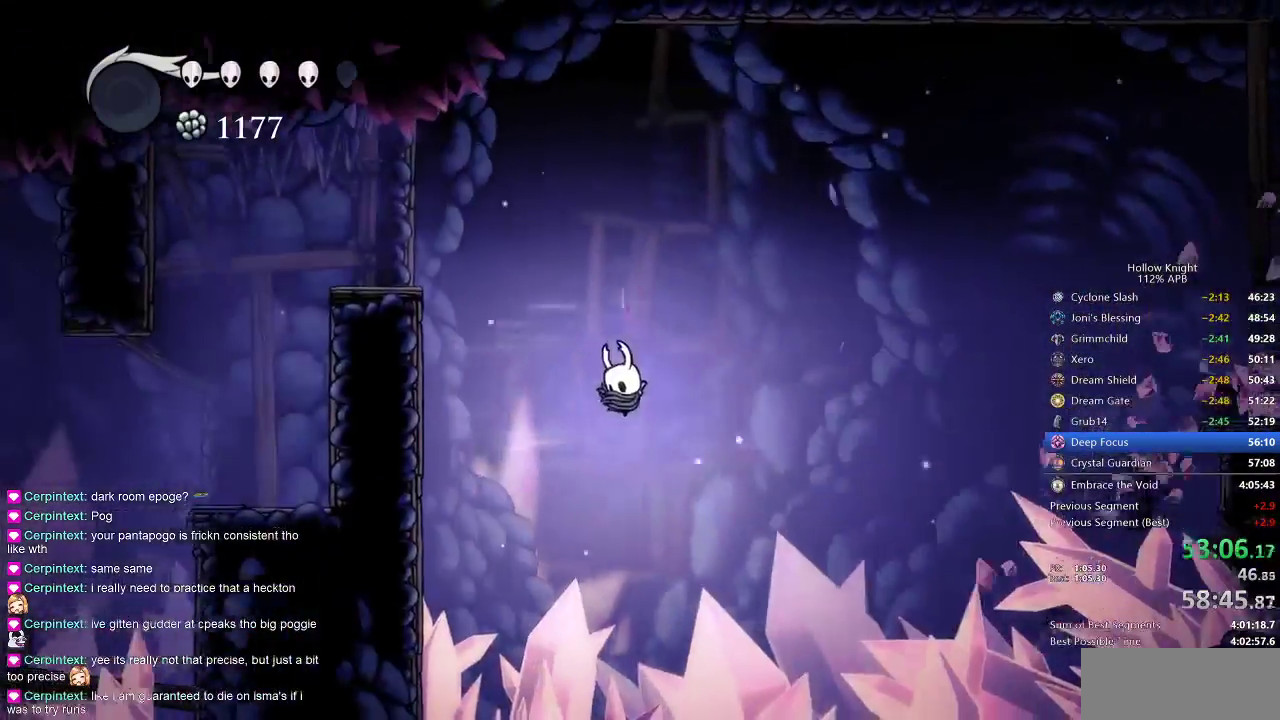
{"keys": ["jump"], "events": [[33, "left", "up"], [450, "jump", "down"]]}
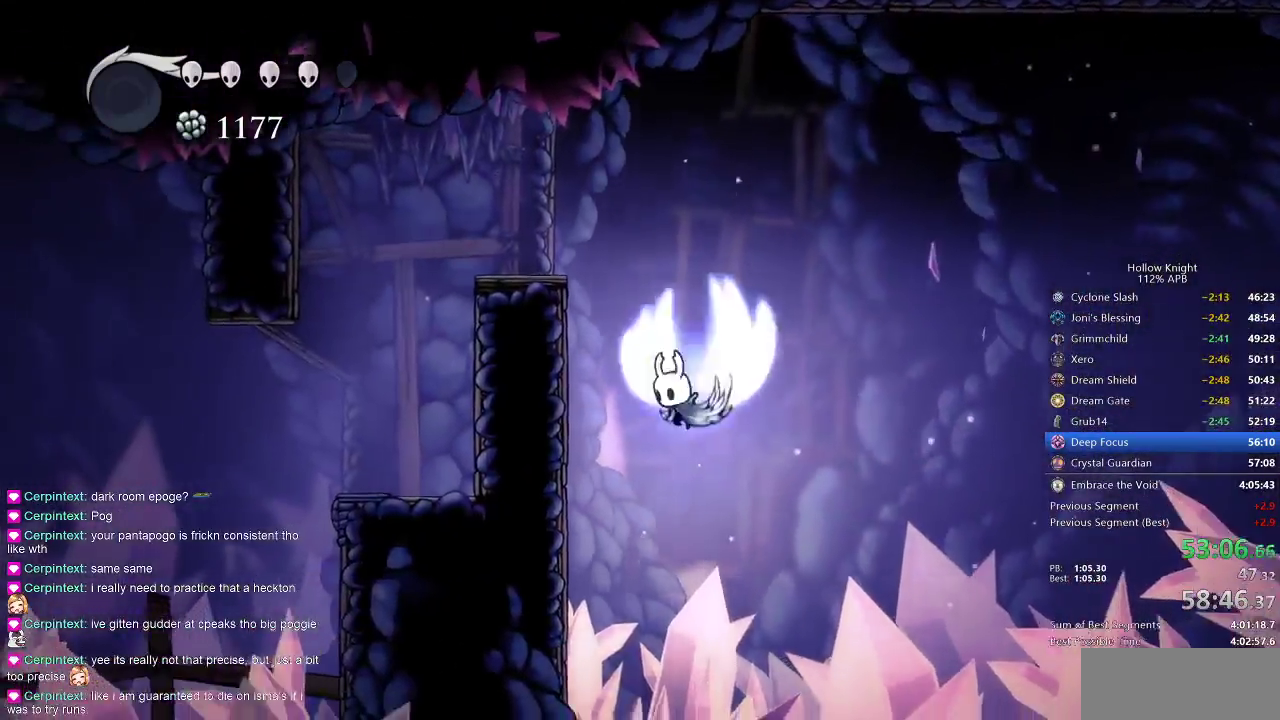
{"keys": ["left"], "events": [[83, "left", "down"], [267, "dash", "down"], [367, "jump", "up"], [417, "dash", "up"]]}
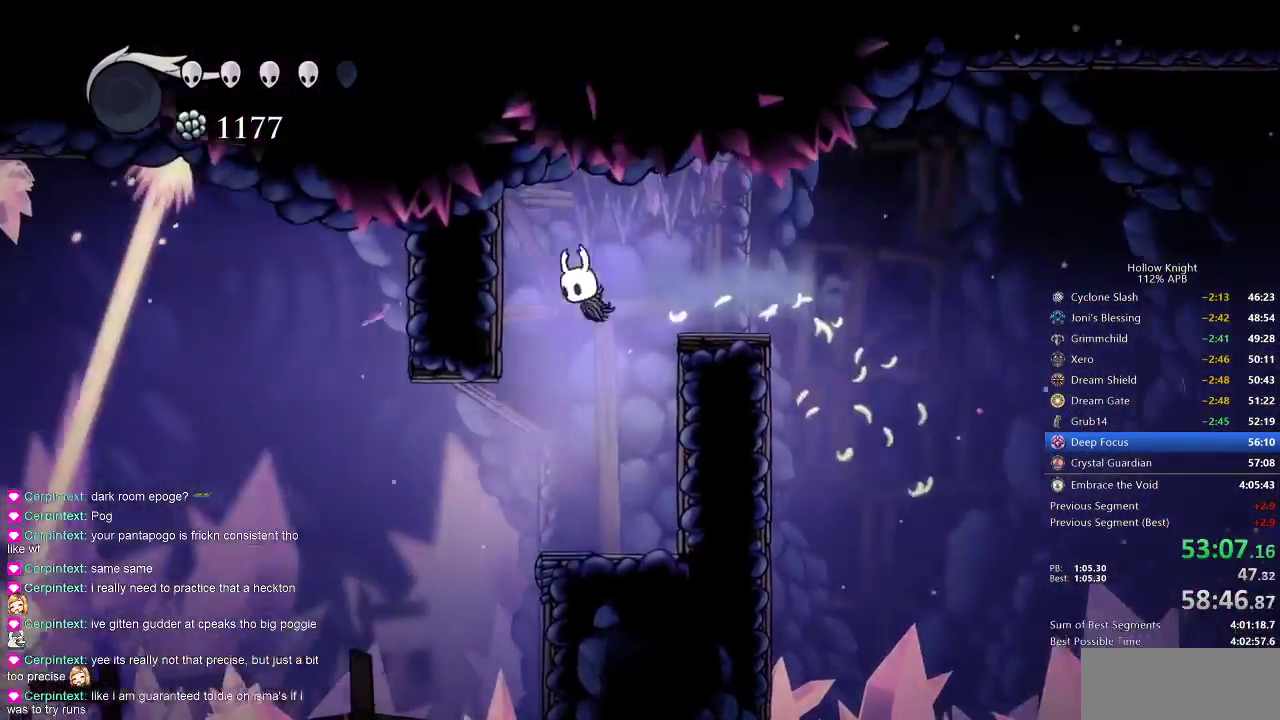
{"keys": ["left"], "events": []}
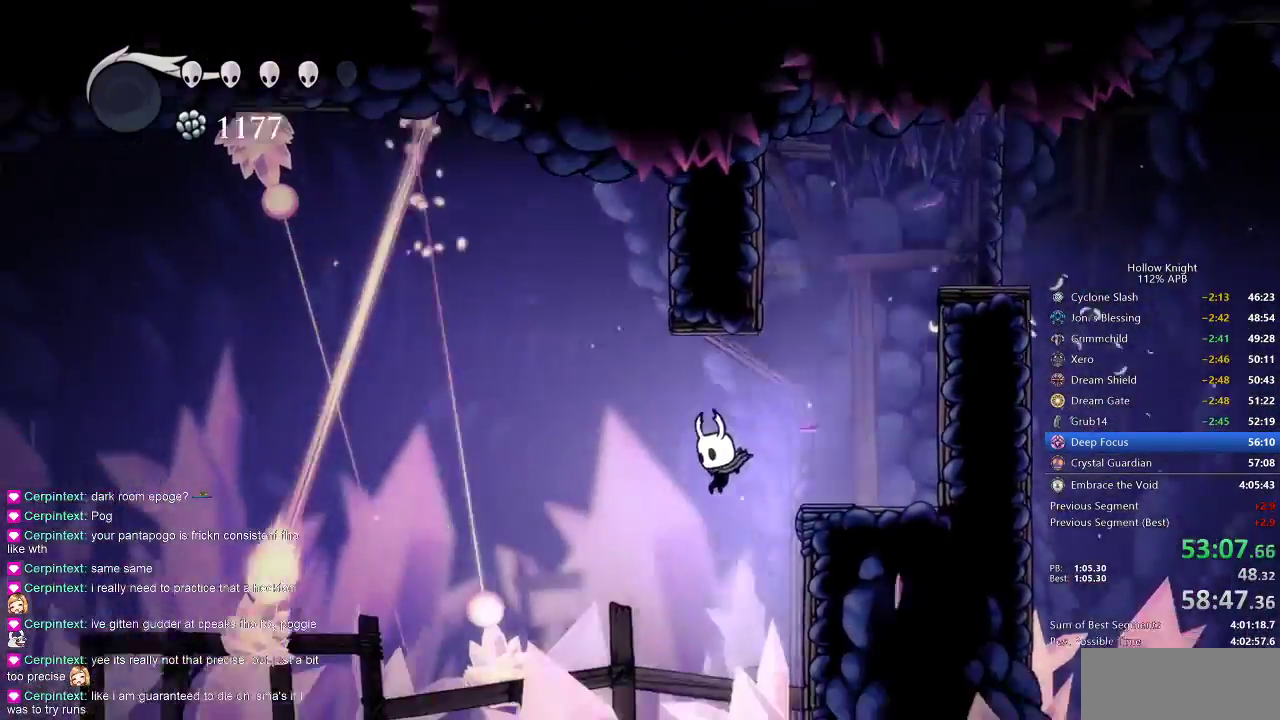
{"keys": ["left"], "events": [[217, "dash", "down"], [367, "dash", "up"]]}
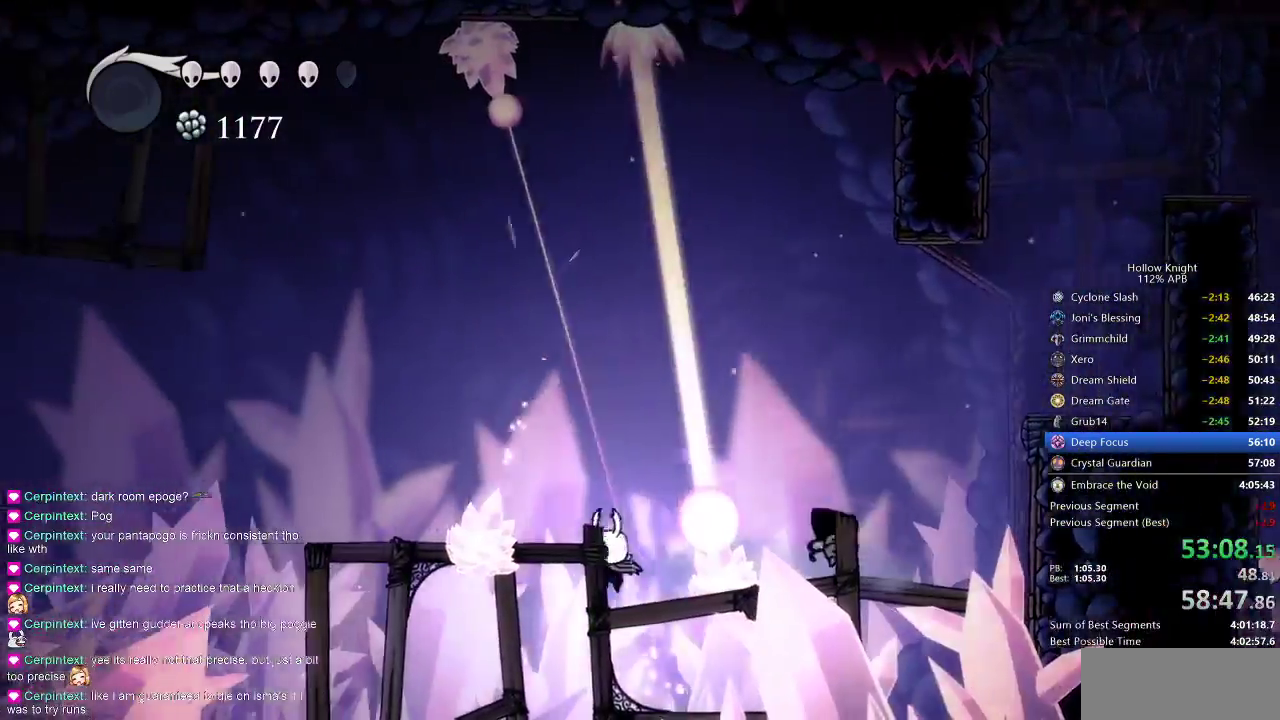
{"keys": ["down", "jump", "left", "nail"], "events": [[167, "jump", "down"], [433, "down", "down"], [467, "nail", "down"]]}
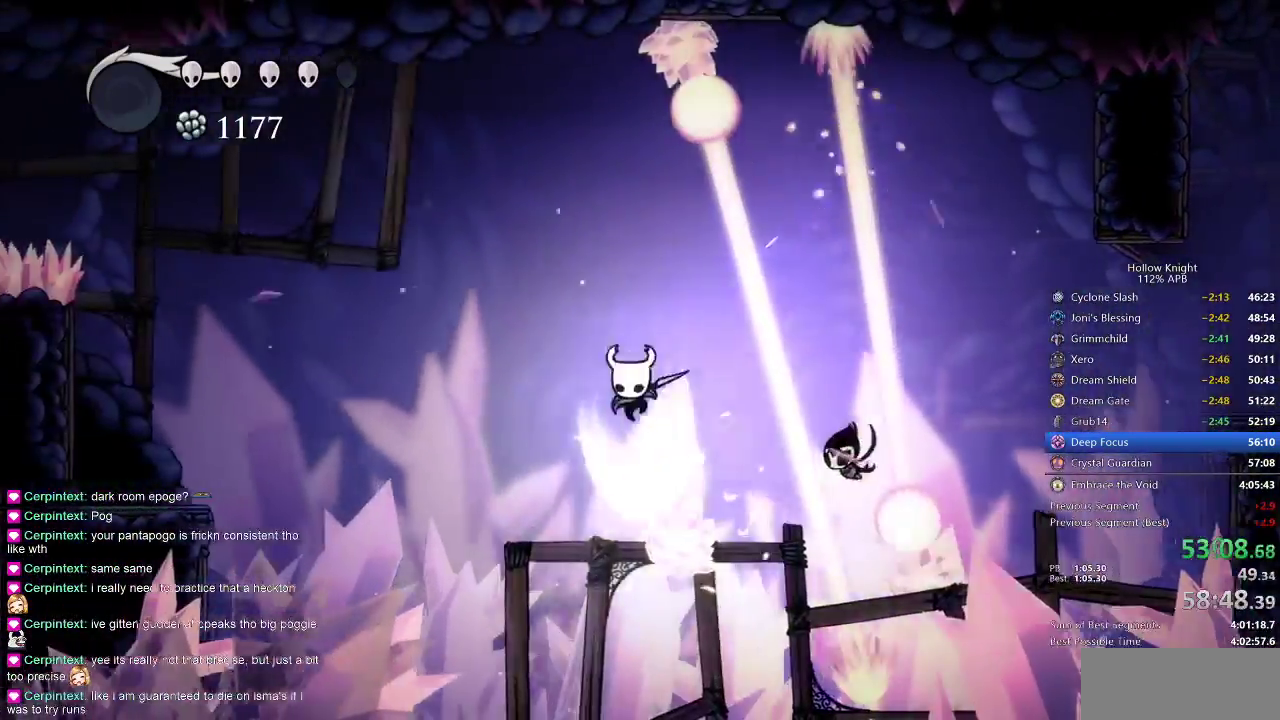
{"keys": ["jump", "left"], "events": [[67, "down", "up"], [67, "jump", "up"], [200, "nail", "up"], [400, "jump", "down"]]}